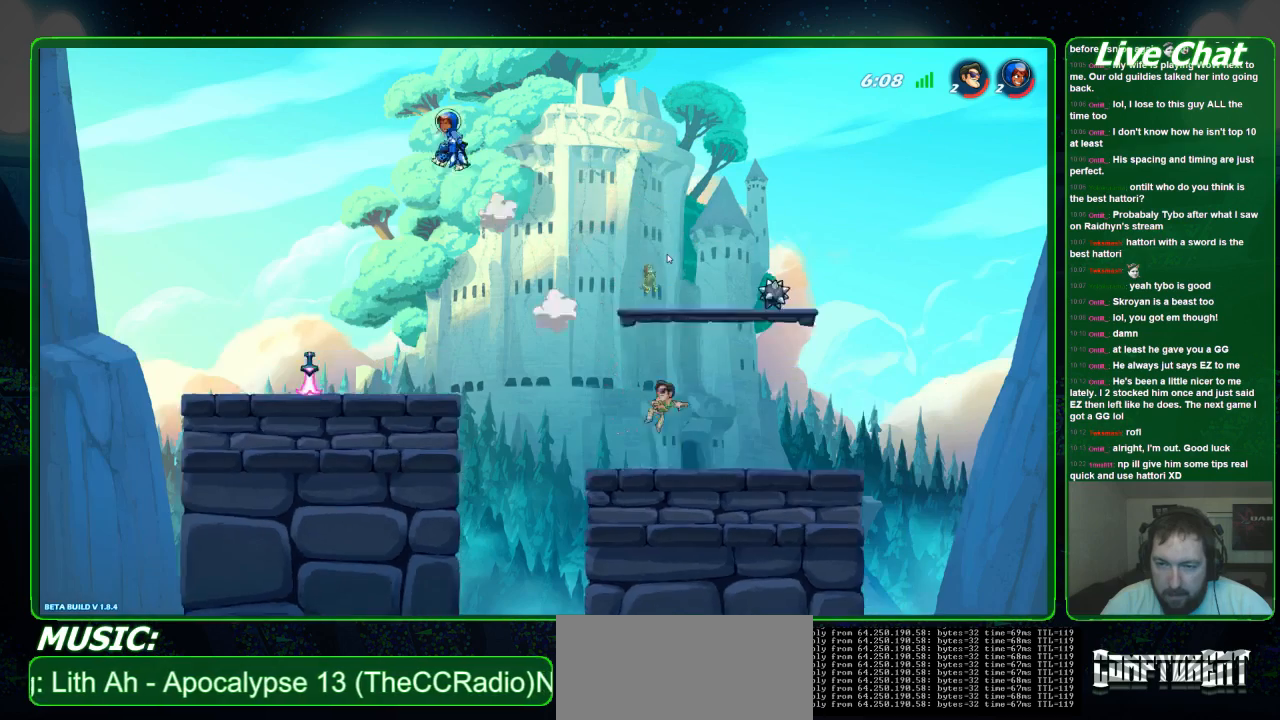
Gameplay with a controller (Xbox layout); each line is a JSON object with the inputs held at the frame after it. "events" lists button and stick changes between this image and that frame as [ms after this image, input, new state], when the widget could be followed in between. Not read: DPAD_DOWN DPAD_LEFT DPAD_RIGHT DPAD_UP L3 R3 right_stick.
{"buttons": ["A"], "left_stick": "up", "events": [[267, "A", "down"], [367, "left_stick", "up"], [400, "A", "up"], [500, "A", "down"]]}
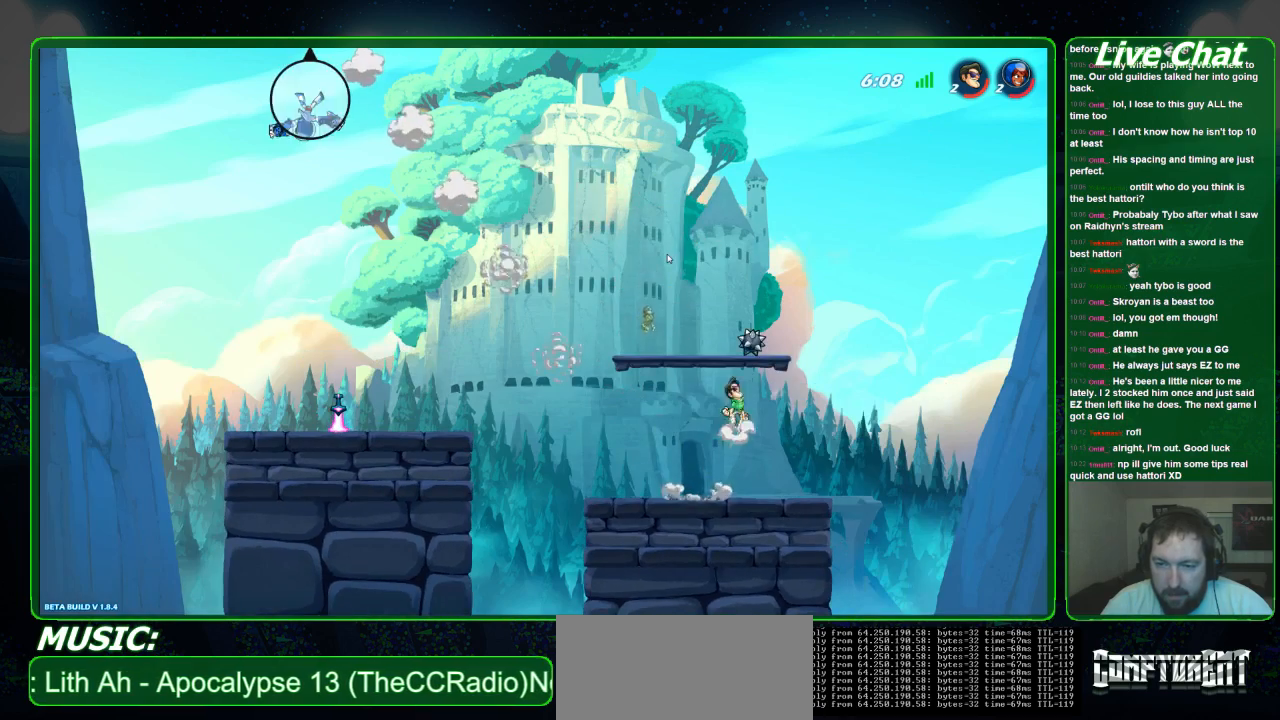
{"buttons": [], "left_stick": "left", "events": [[67, "left_stick", "up-left"], [100, "A", "up"], [167, "X", "down"], [300, "X", "up"], [300, "left_stick", "left"]]}
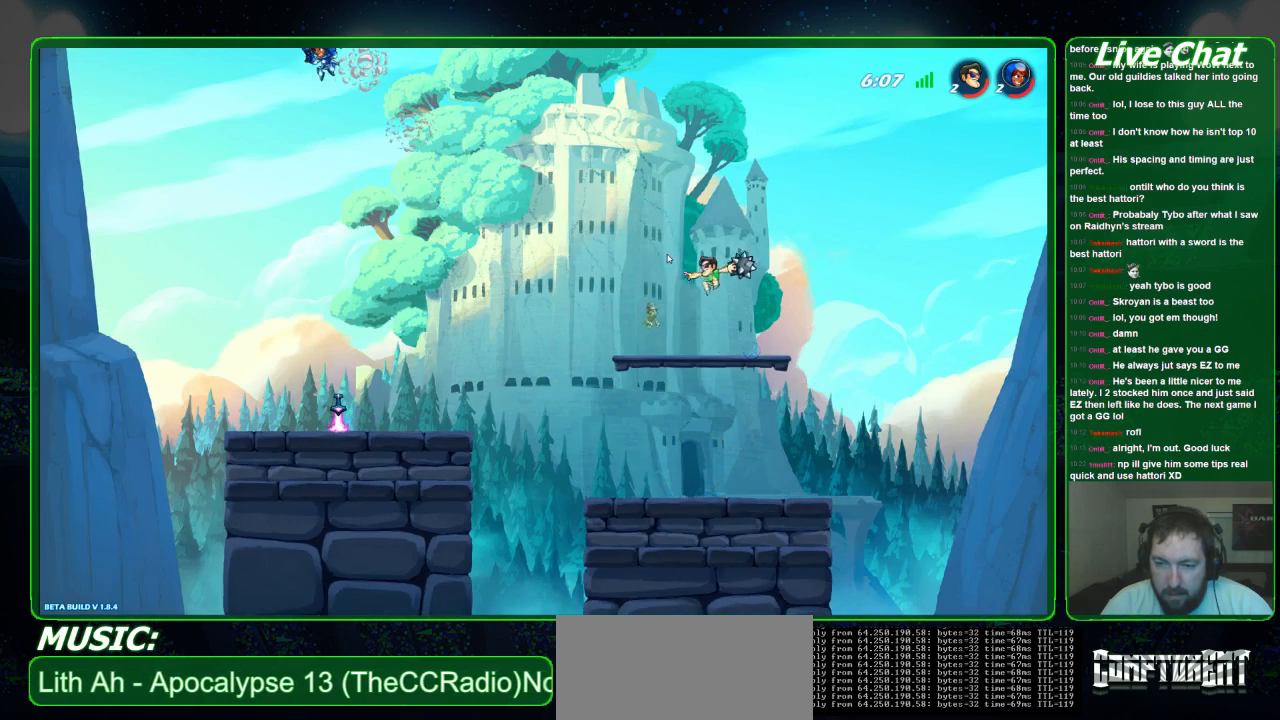
{"buttons": [], "left_stick": "left", "events": [[67, "R1", "down"], [300, "R1", "up"]]}
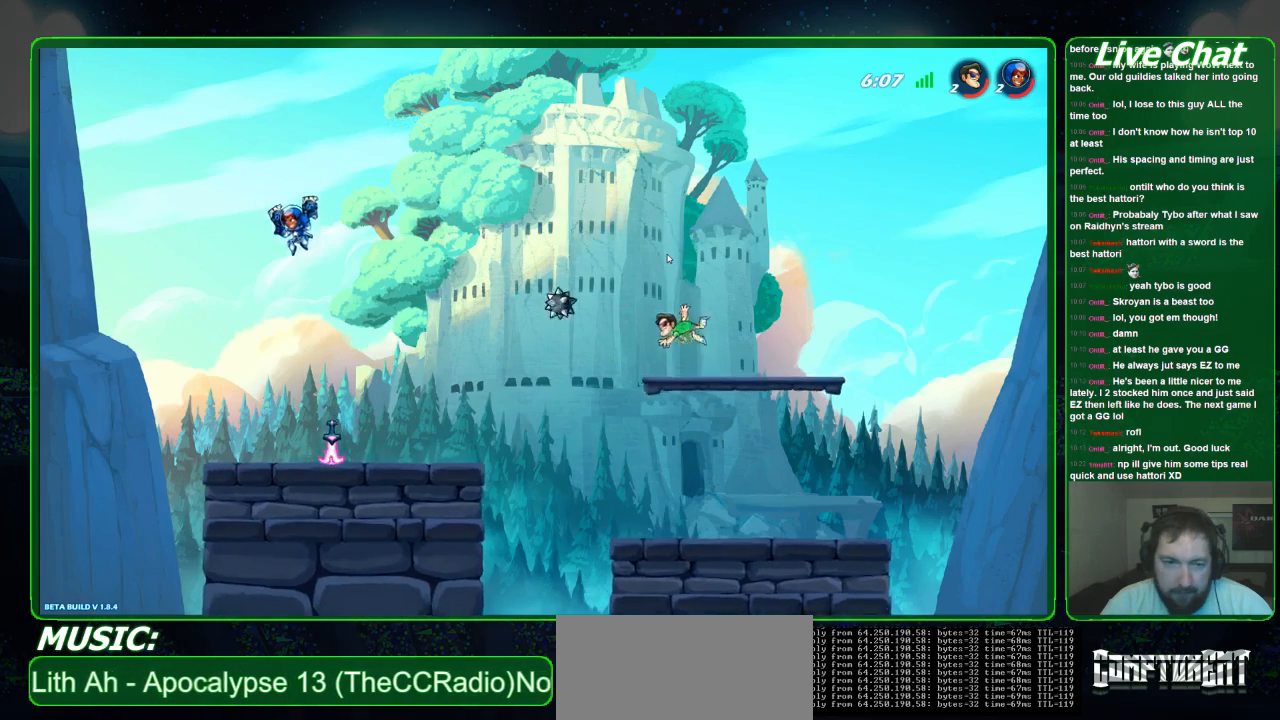
{"buttons": [], "left_stick": "left", "events": []}
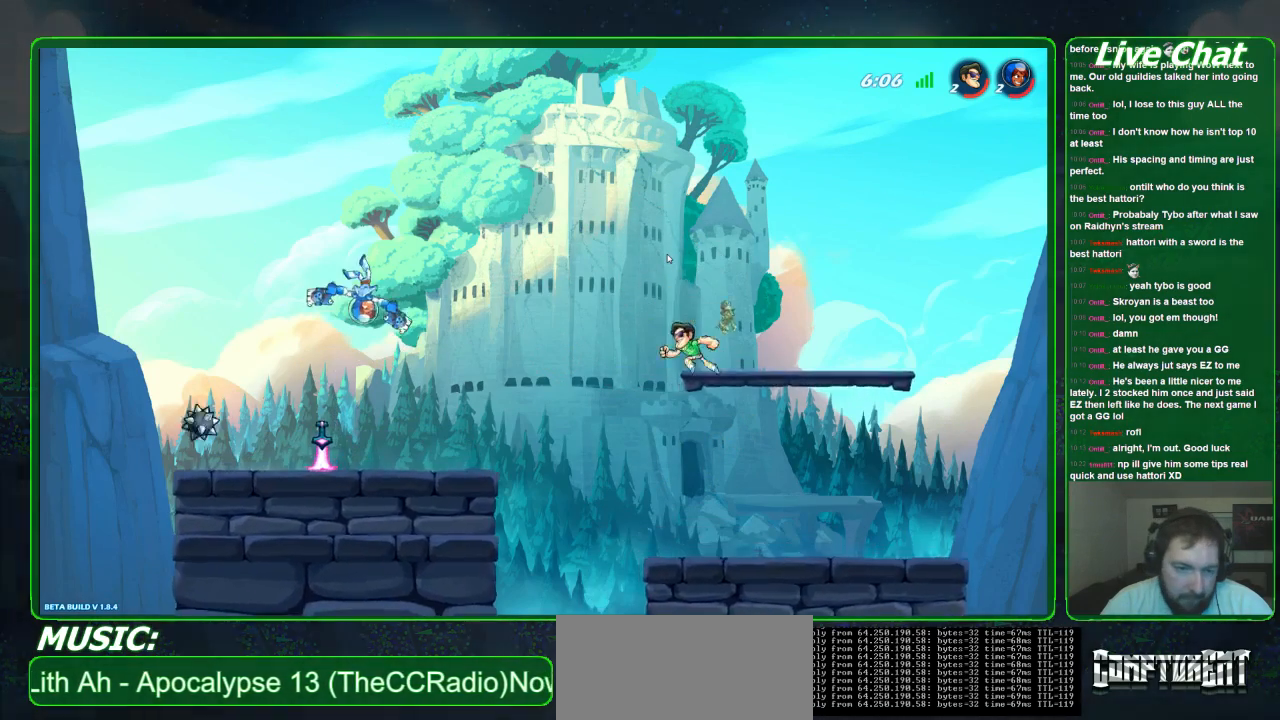
{"buttons": [], "left_stick": "up-left", "events": [[467, "left_stick", "up-left"]]}
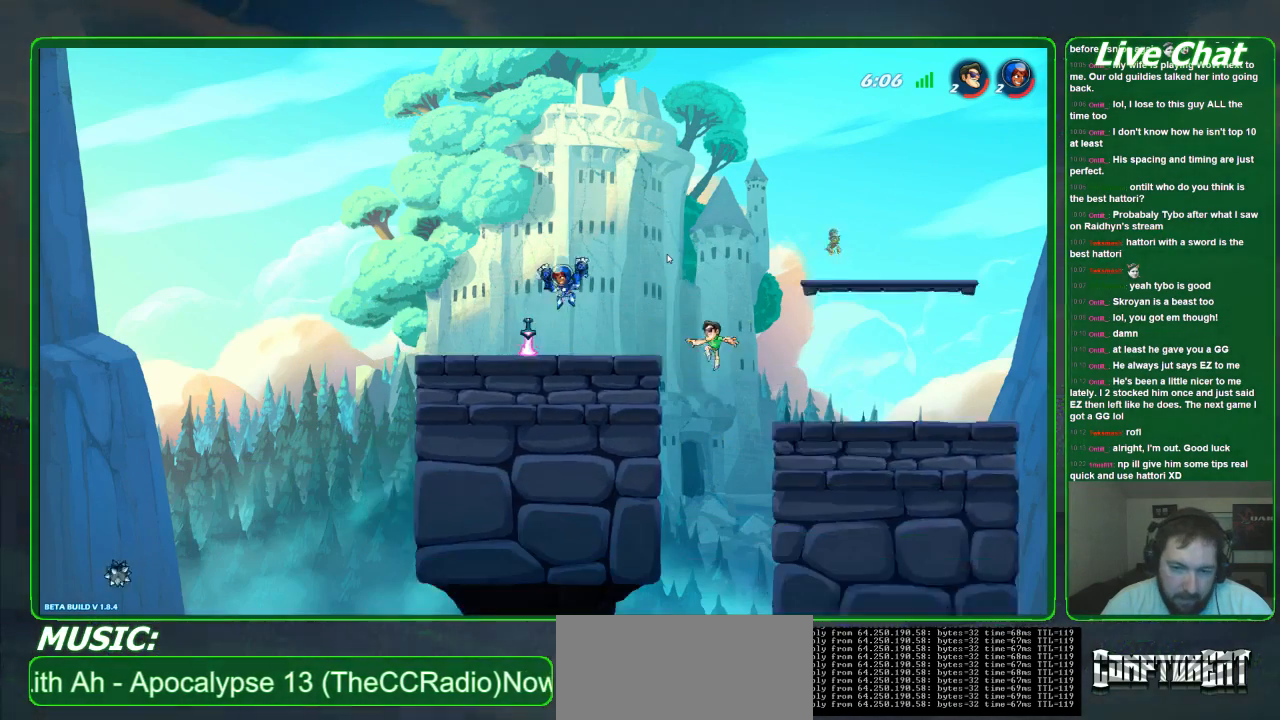
{"buttons": [], "left_stick": "up-left", "events": []}